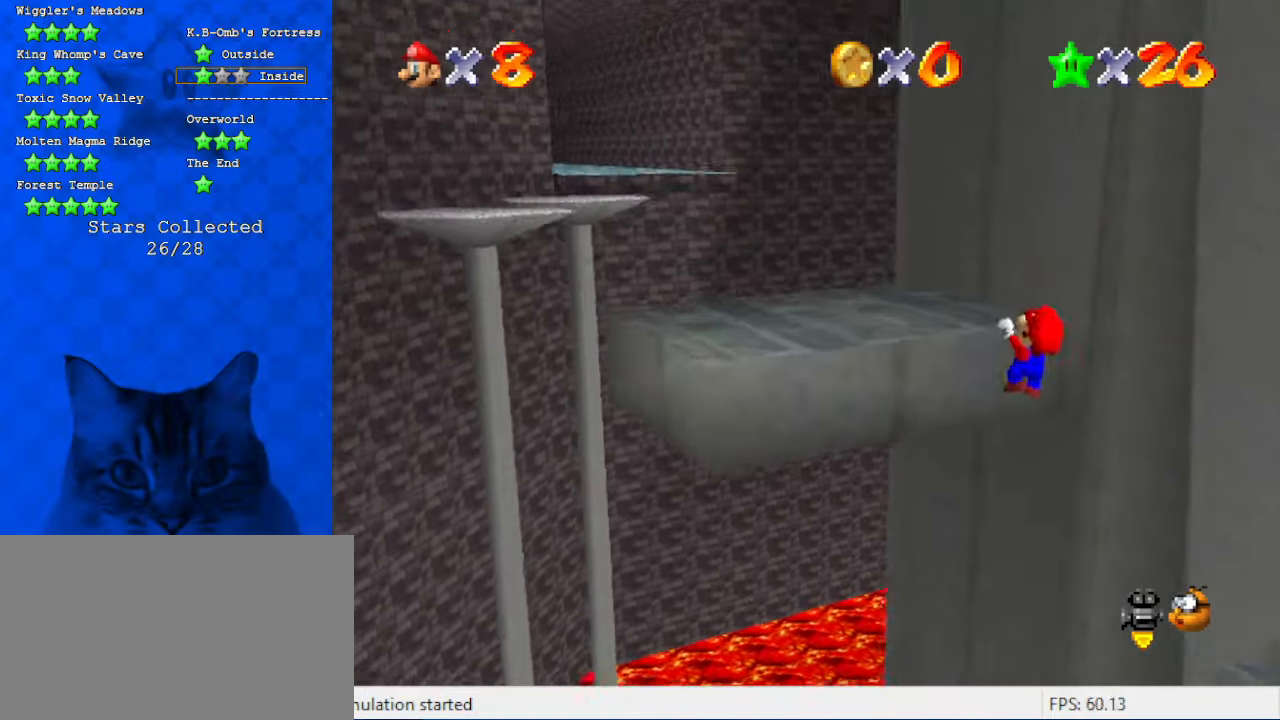
Gameplay with keyboard; each line is a JSON object with the keys held at the frame after it. "events" lists presses ("down") and releases ("up") of "a", "c", "ctrl", "d", "down", "left", "return", "right", "s", "shift", "up", "w", "x" and "y" between this image and that frame as [ms after this image, input, new state], when the widget could be followed in between. No other keys are recorded. Mouse input is not recorded.
{"keys": ["d", "left", "up"], "events": [[33, "shift", "up"], [66, "up", "down"], [100, "shift", "down"], [266, "d", "down"], [300, "shift", "up"], [400, "d", "up"], [500, "d", "down"]]}
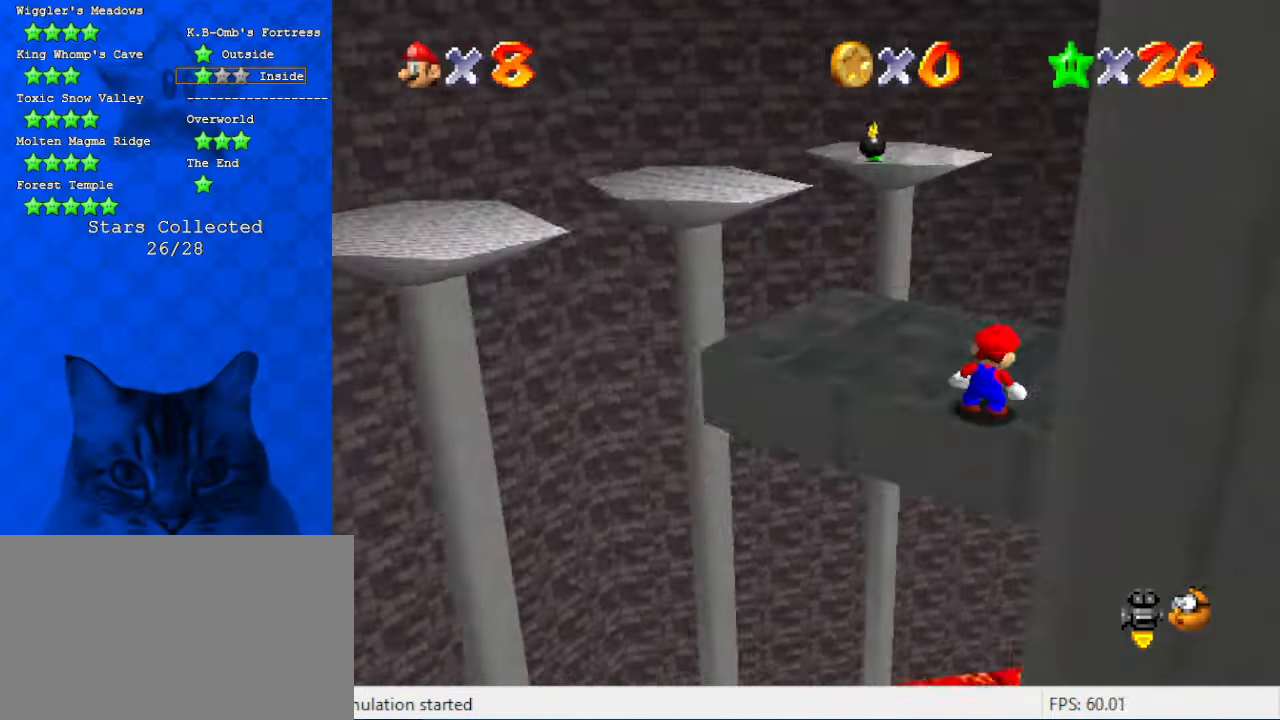
{"keys": ["up"], "events": [[33, "left", "up"], [133, "d", "up"]]}
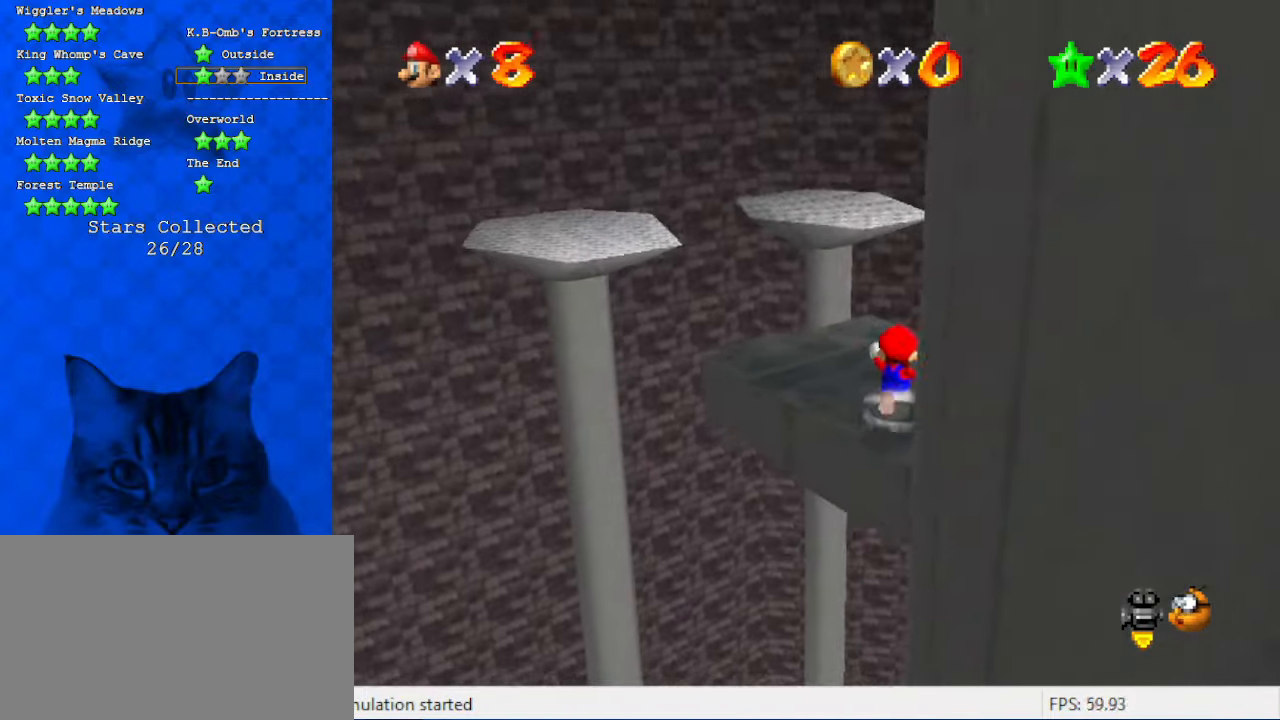
{"keys": ["left", "shift", "up", "y"], "events": [[100, "left", "down"], [333, "y", "down"], [366, "shift", "down"]]}
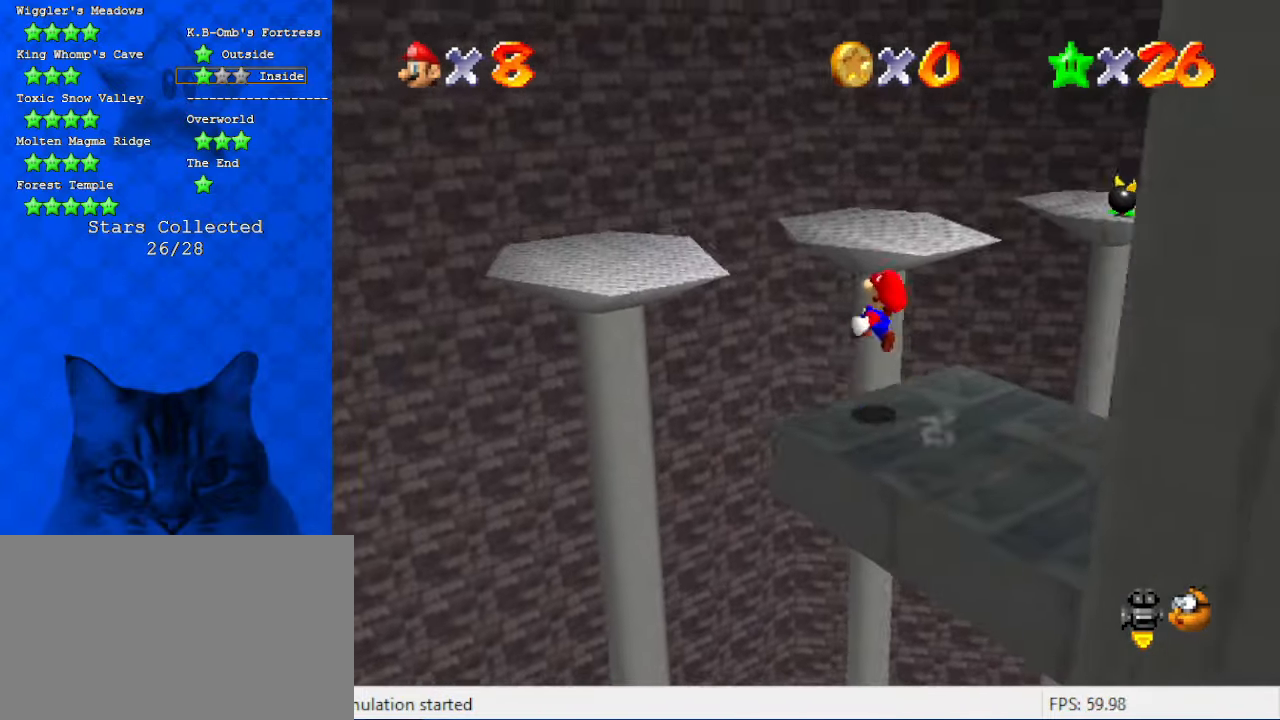
{"keys": ["up"], "events": [[200, "left", "up"], [300, "y", "up"], [333, "shift", "up"]]}
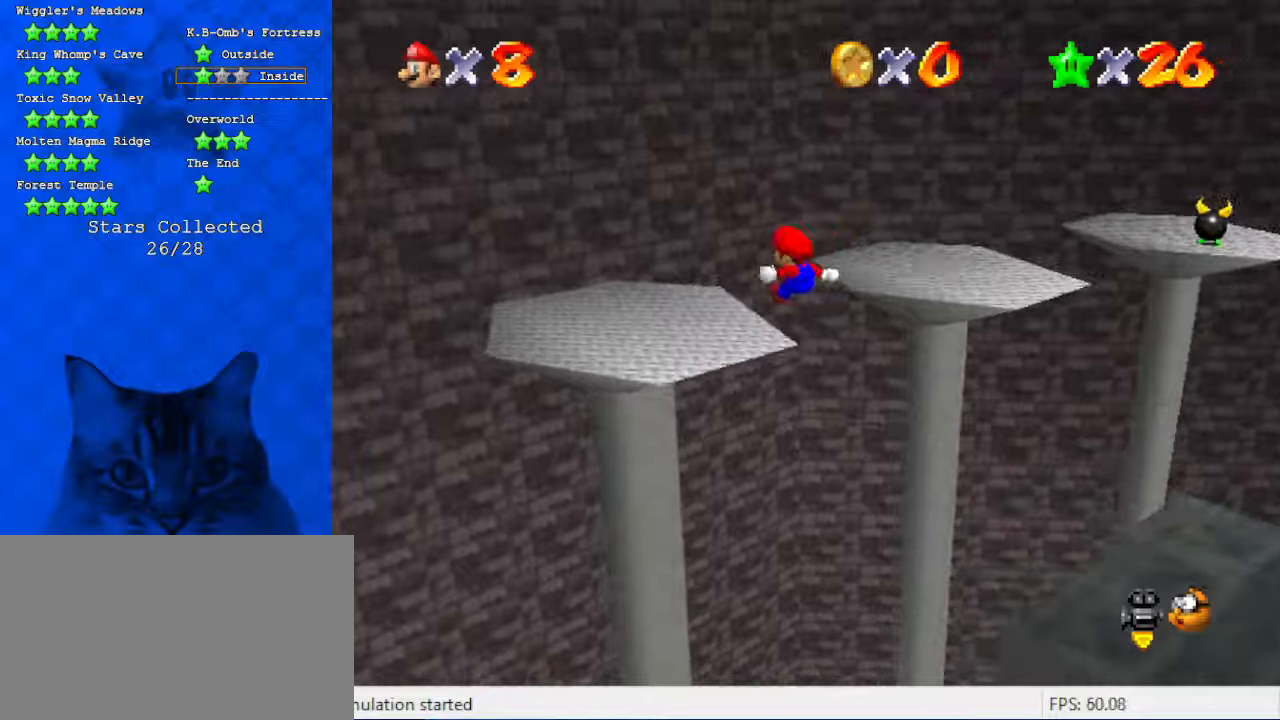
{"keys": ["a"], "events": [[33, "a", "down"], [200, "a", "up"], [266, "right", "down"], [266, "up", "up"], [366, "right", "up"], [433, "a", "down"]]}
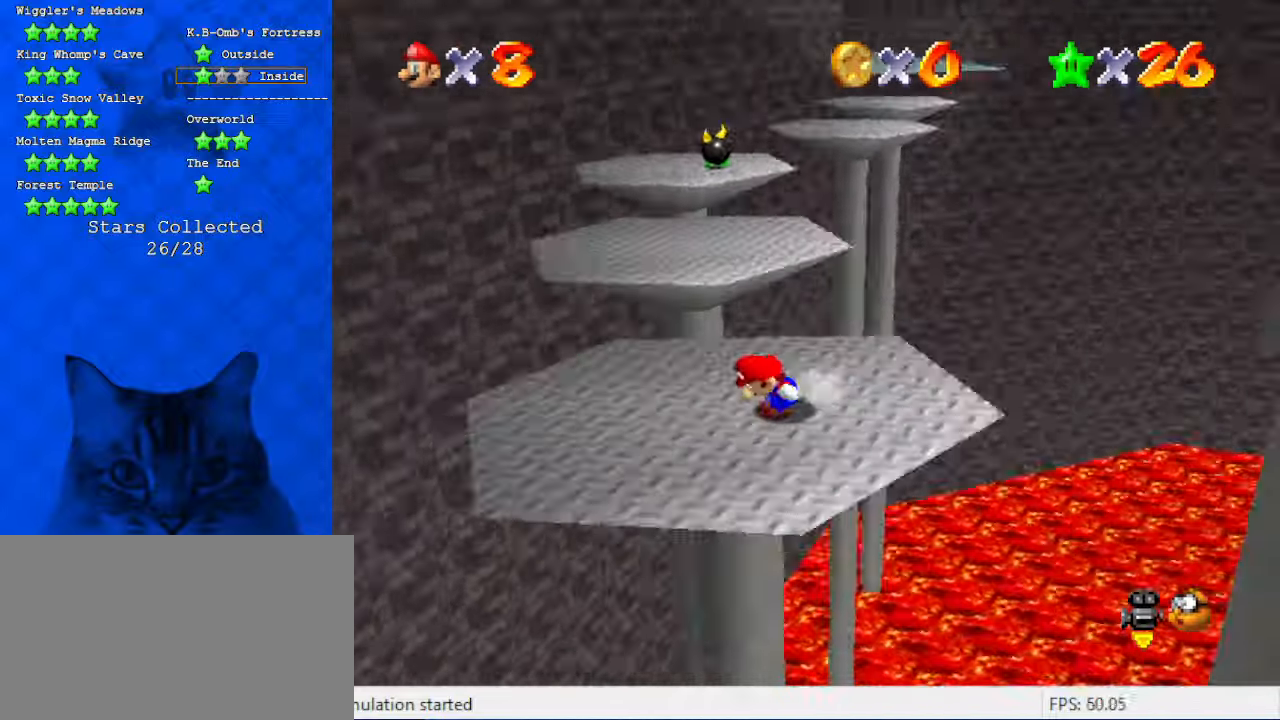
{"keys": ["left", "shift", "up"], "events": [[100, "left", "down"], [133, "a", "up"], [133, "up", "down"], [366, "left", "up"], [400, "shift", "down"], [500, "left", "down"]]}
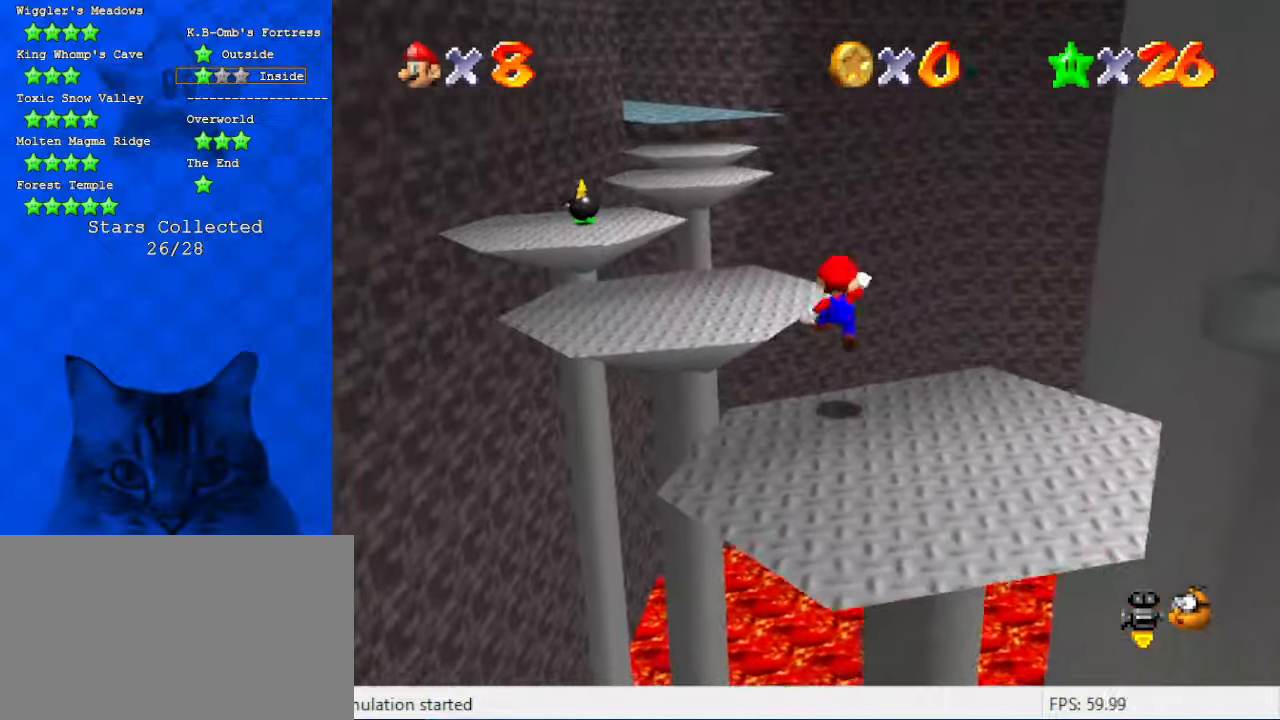
{"keys": ["down", "left"], "events": [[300, "up", "up"], [333, "a", "down"], [433, "a", "up"], [433, "down", "down"], [433, "shift", "up"]]}
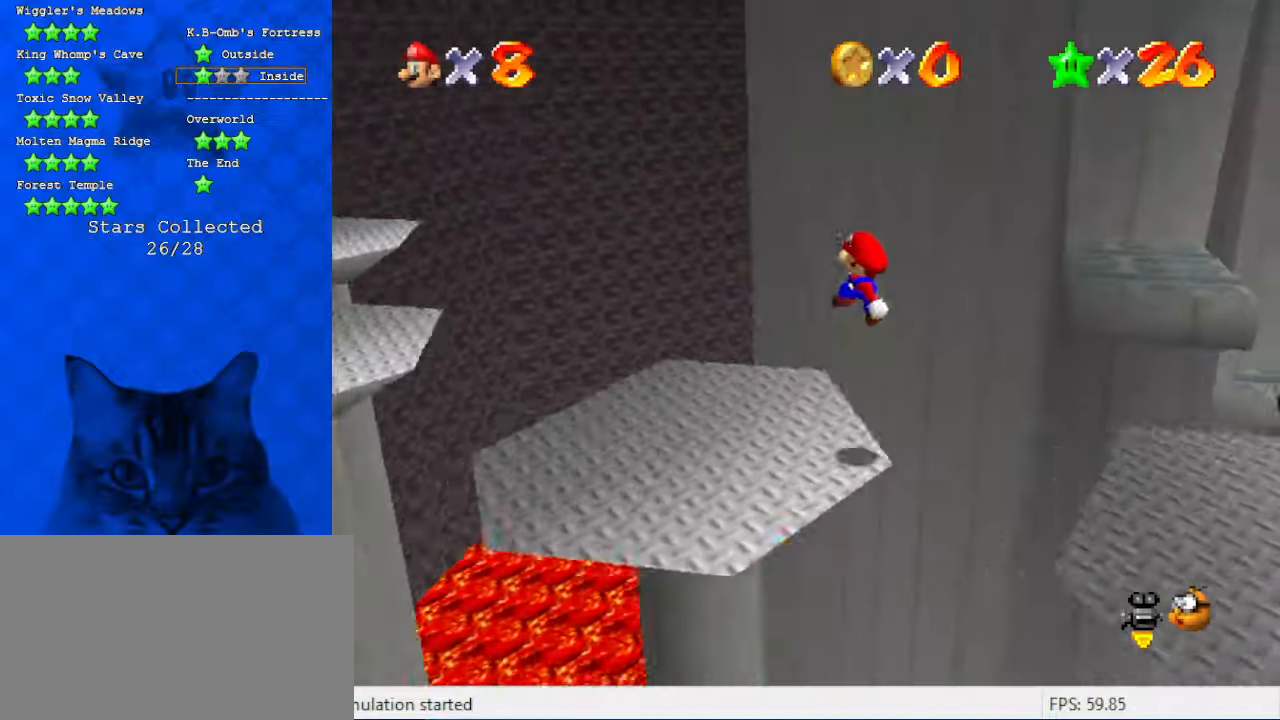
{"keys": ["left", "up"], "events": [[133, "d", "down"], [166, "down", "up"], [266, "d", "up"], [300, "left", "up"], [300, "up", "down"], [500, "left", "down"]]}
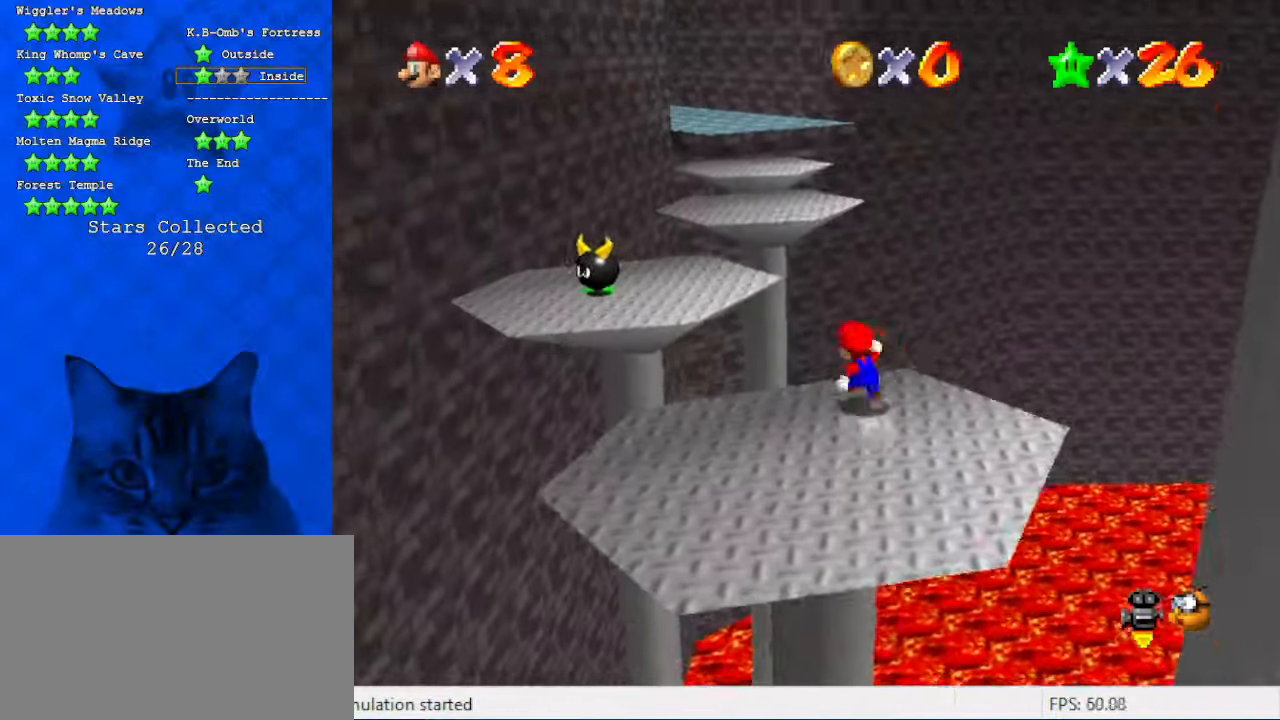
{"keys": ["ctrl", "shift"], "events": [[33, "shift", "down"], [233, "left", "up"], [266, "up", "up"], [366, "down", "down"], [366, "right", "down"], [466, "ctrl", "down"], [466, "down", "up"], [500, "right", "up"]]}
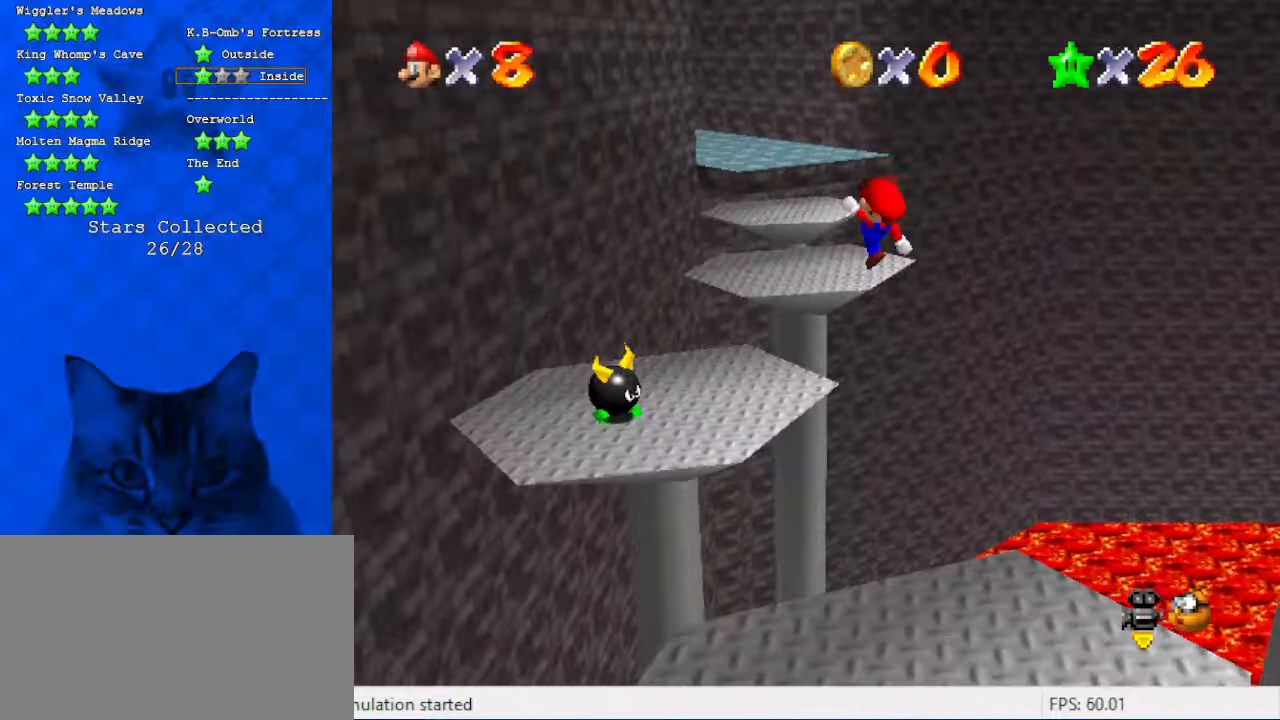
{"keys": ["left"], "events": [[33, "shift", "up"], [100, "ctrl", "up"], [100, "left", "down"], [100, "up", "down"], [233, "up", "up"], [366, "down", "down"], [500, "down", "up"]]}
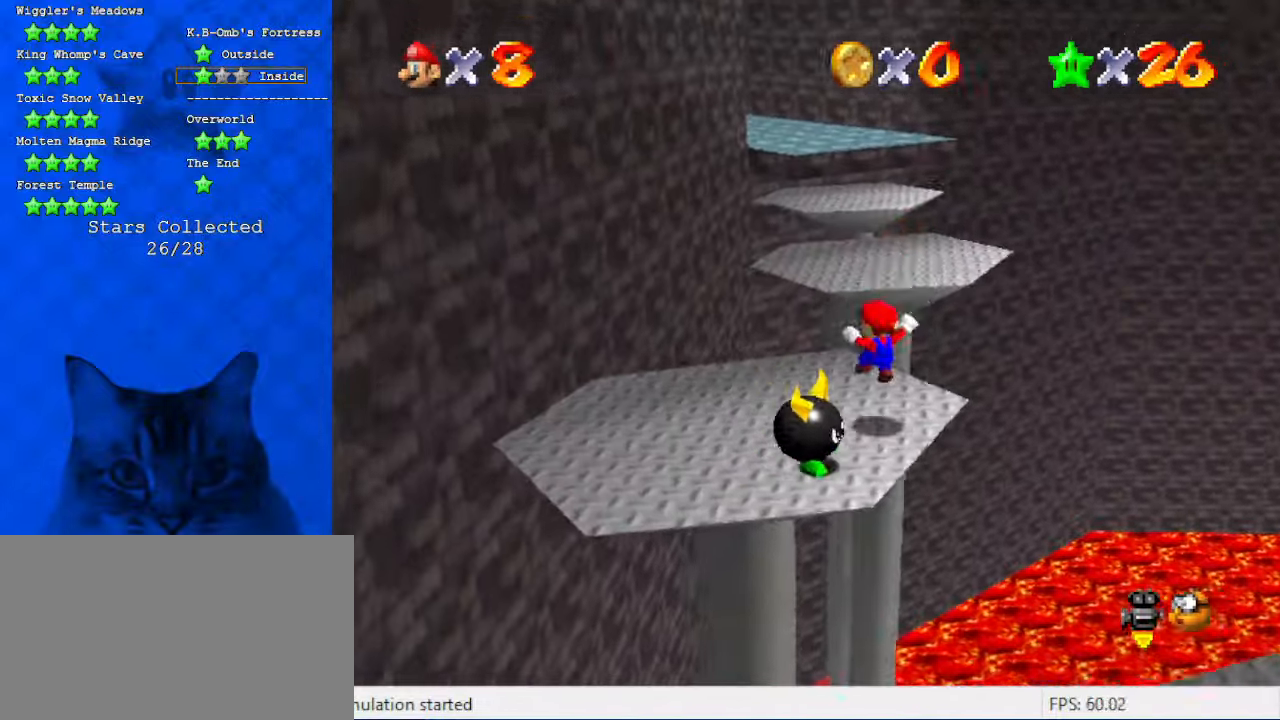
{"keys": ["left", "shift", "up"], "events": [[66, "a", "down"], [66, "left", "up"], [100, "left", "down"], [100, "up", "down"], [200, "a", "up"], [333, "shift", "down"]]}
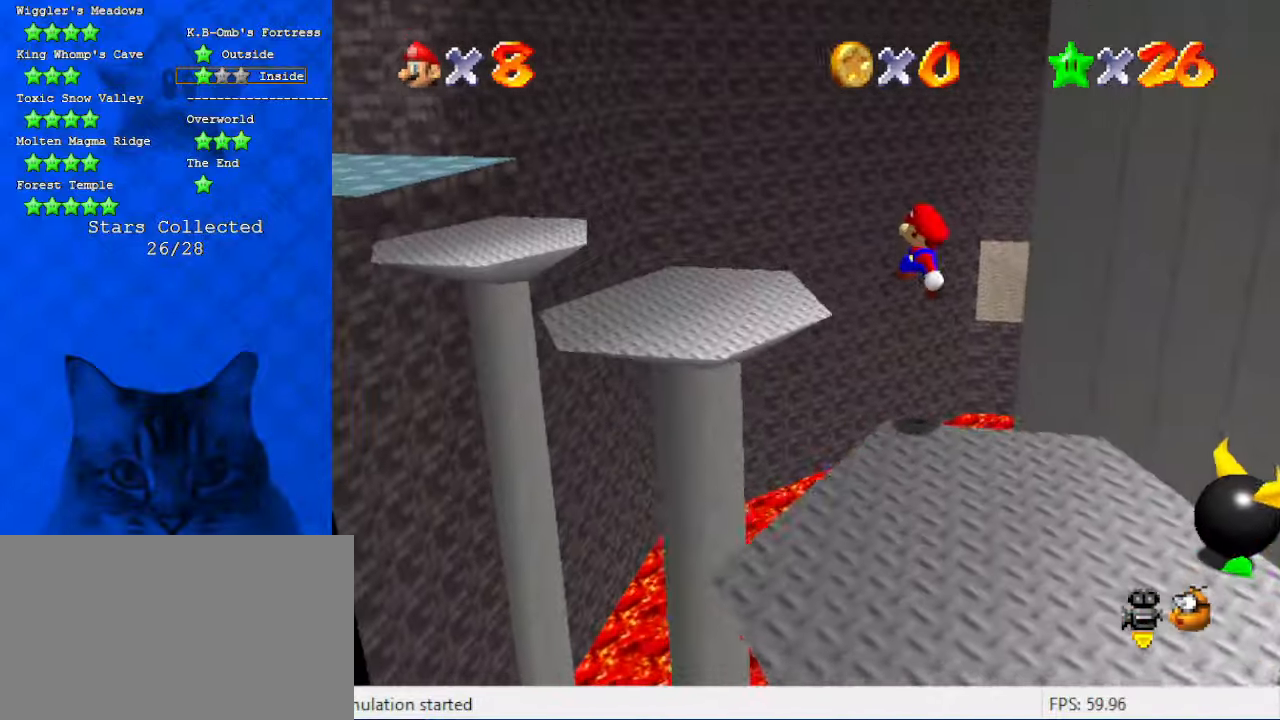
{"keys": ["ctrl", "left", "shift", "up"], "events": [[166, "left", "up"], [166, "right", "down"], [166, "up", "up"], [366, "ctrl", "down"], [366, "left", "down"], [366, "right", "up"], [400, "up", "down"]]}
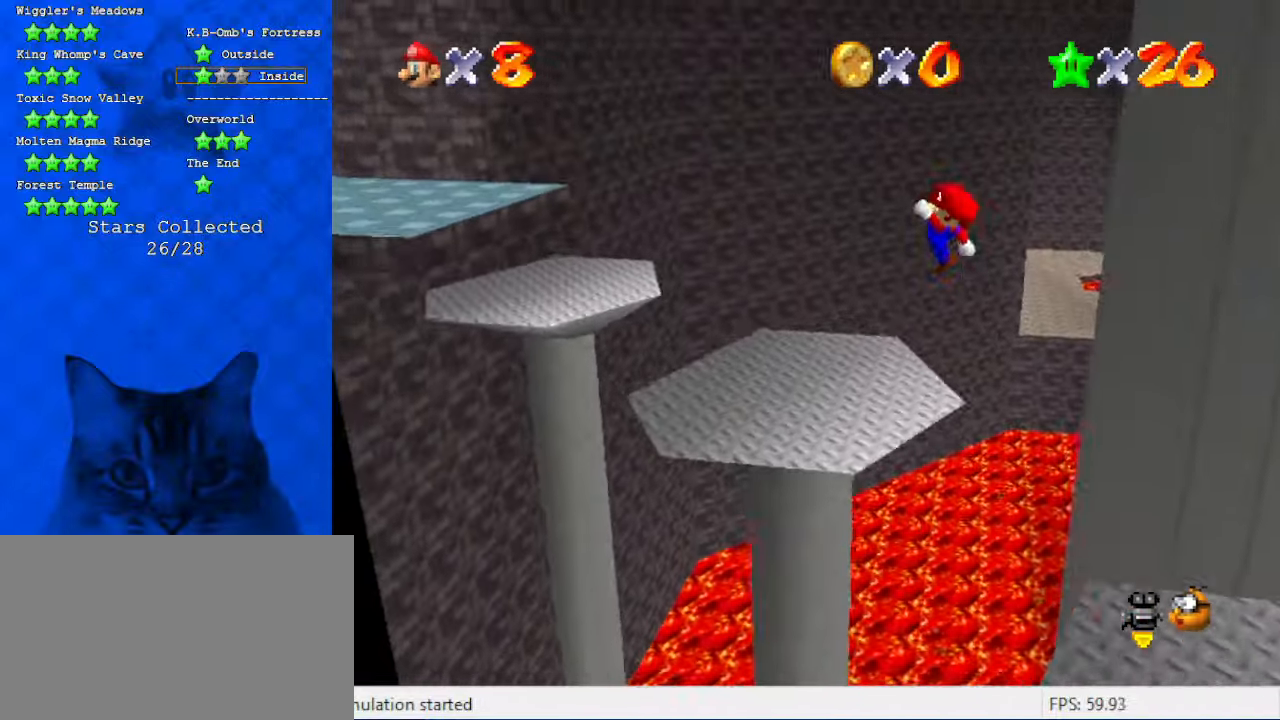
{"keys": ["left", "up"], "events": [[33, "ctrl", "up"], [33, "shift", "up"], [166, "up", "up"], [233, "left", "up"], [400, "left", "down"], [400, "up", "down"]]}
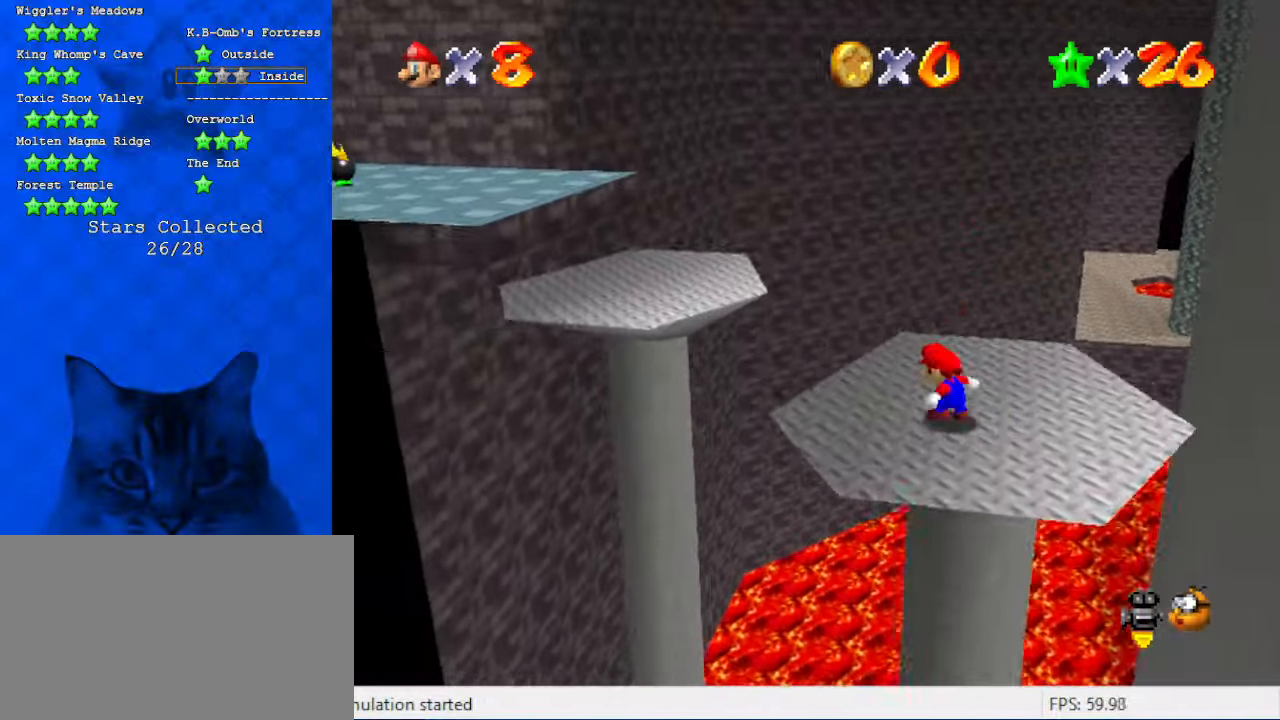
{"keys": ["down", "right", "shift"], "events": [[66, "shift", "down"], [366, "up", "up"], [433, "left", "up"], [466, "down", "down"], [466, "right", "down"]]}
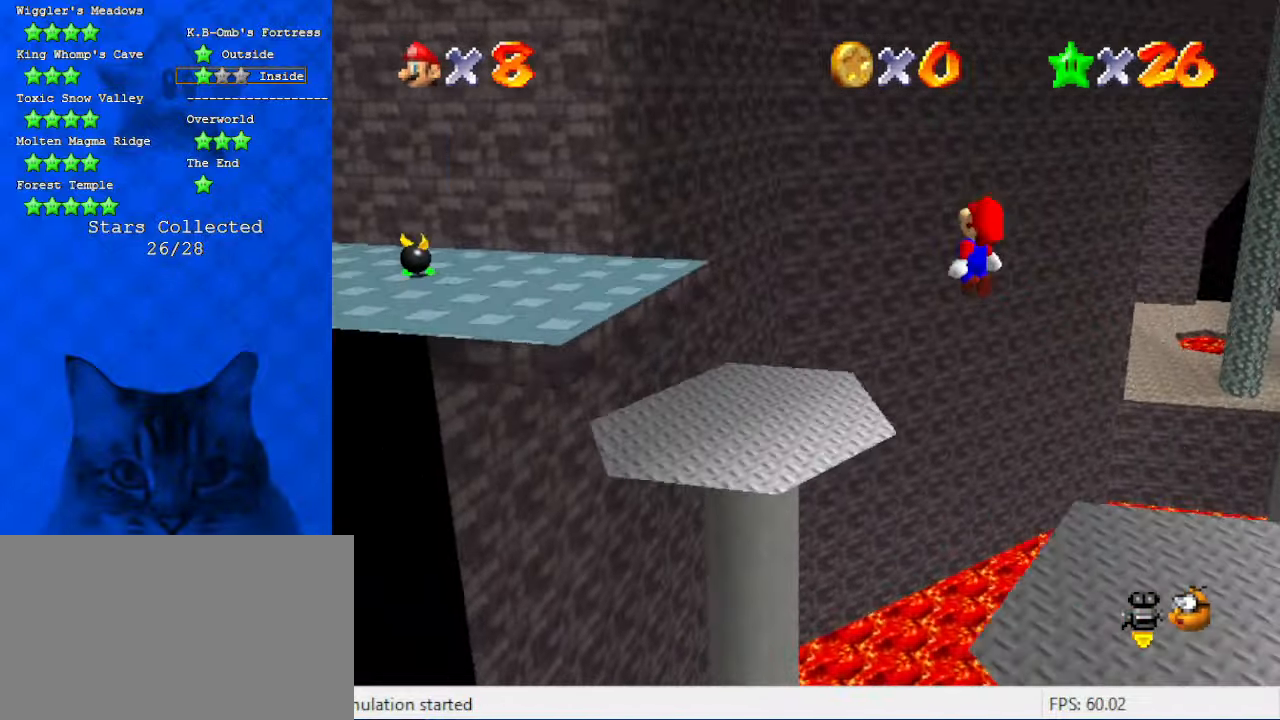
{"keys": ["right", "up"], "events": [[66, "ctrl", "down"], [100, "right", "up"], [166, "down", "up"], [166, "left", "down"], [200, "ctrl", "up"], [200, "shift", "up"], [300, "d", "down"], [300, "left", "up"], [300, "right", "down"], [400, "up", "down"], [433, "d", "up"]]}
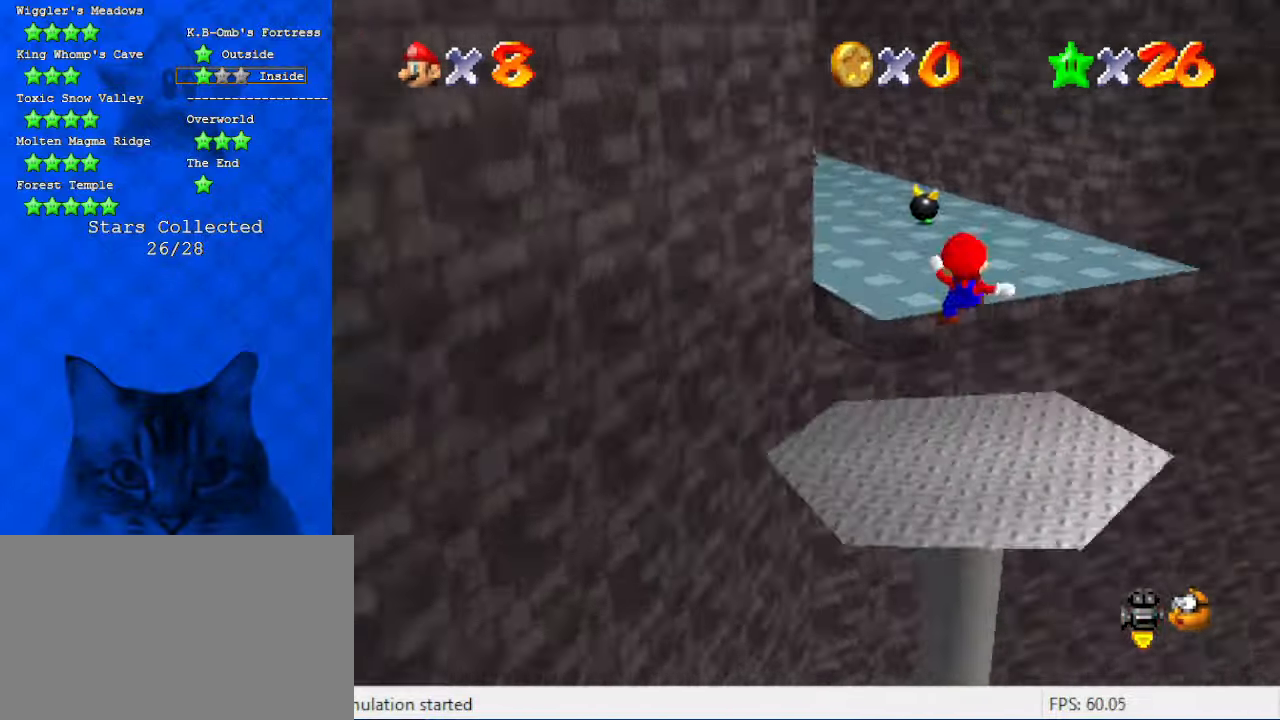
{"keys": ["up"], "events": [[33, "d", "down"], [133, "up", "up"], [166, "d", "up"], [266, "up", "down"], [400, "right", "up"]]}
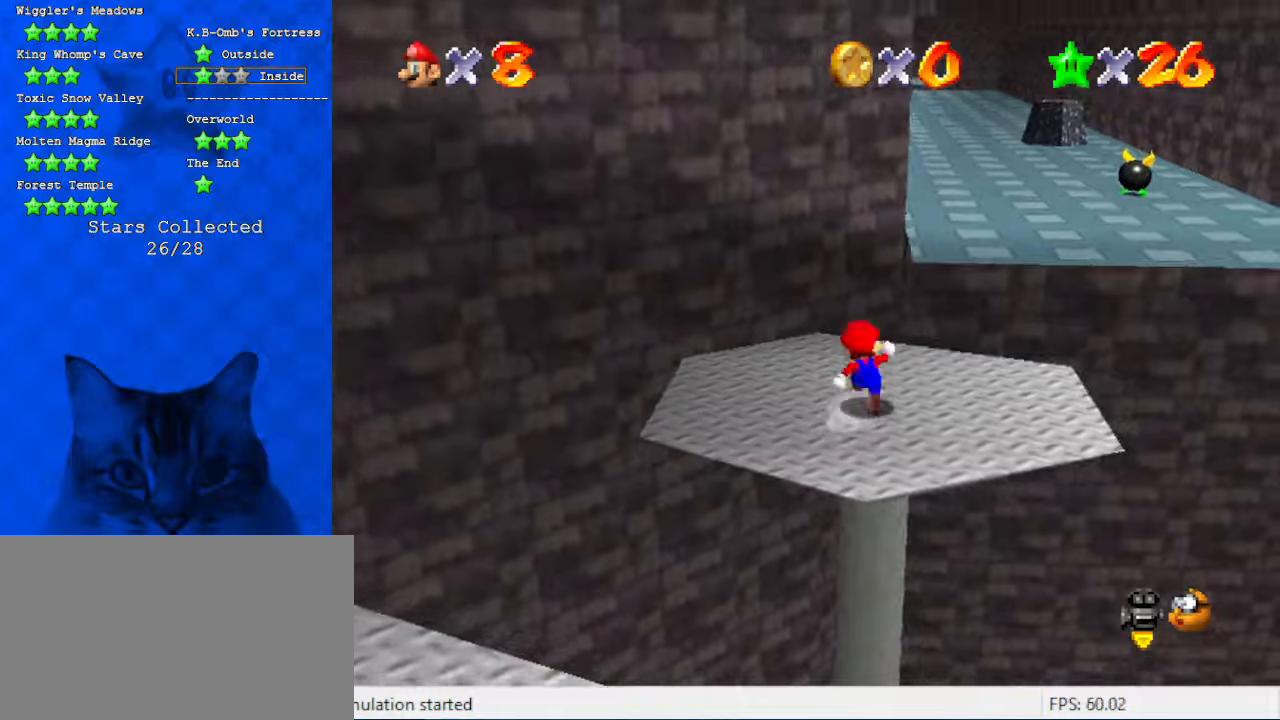
{"keys": ["a", "right", "shift", "up"], "events": [[100, "shift", "down"], [200, "a", "down"], [233, "right", "down"], [333, "a", "up"], [366, "up", "up"], [433, "a", "down"], [500, "up", "down"]]}
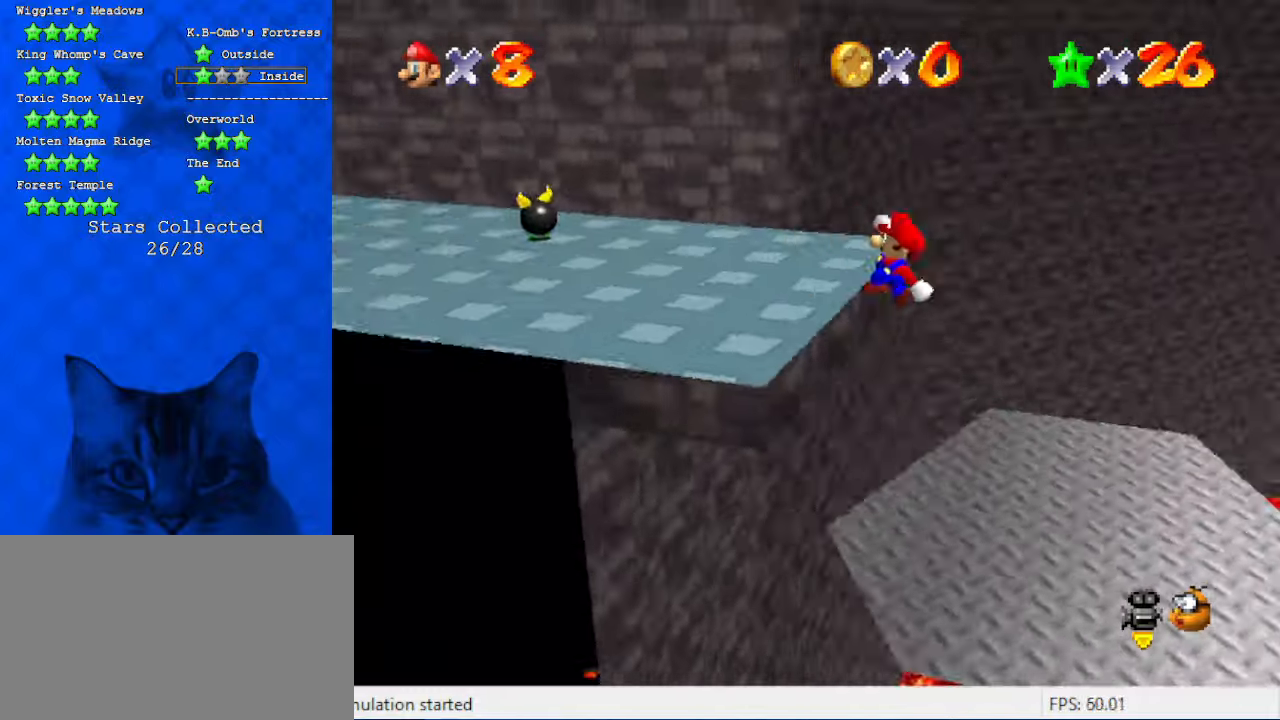
{"keys": ["left"], "events": [[66, "a", "up"], [66, "right", "up"], [133, "ctrl", "down"], [133, "left", "down"], [233, "a", "down"], [300, "a", "up"], [333, "ctrl", "up"], [400, "a", "down"], [433, "shift", "up"], [466, "a", "up"], [466, "up", "up"]]}
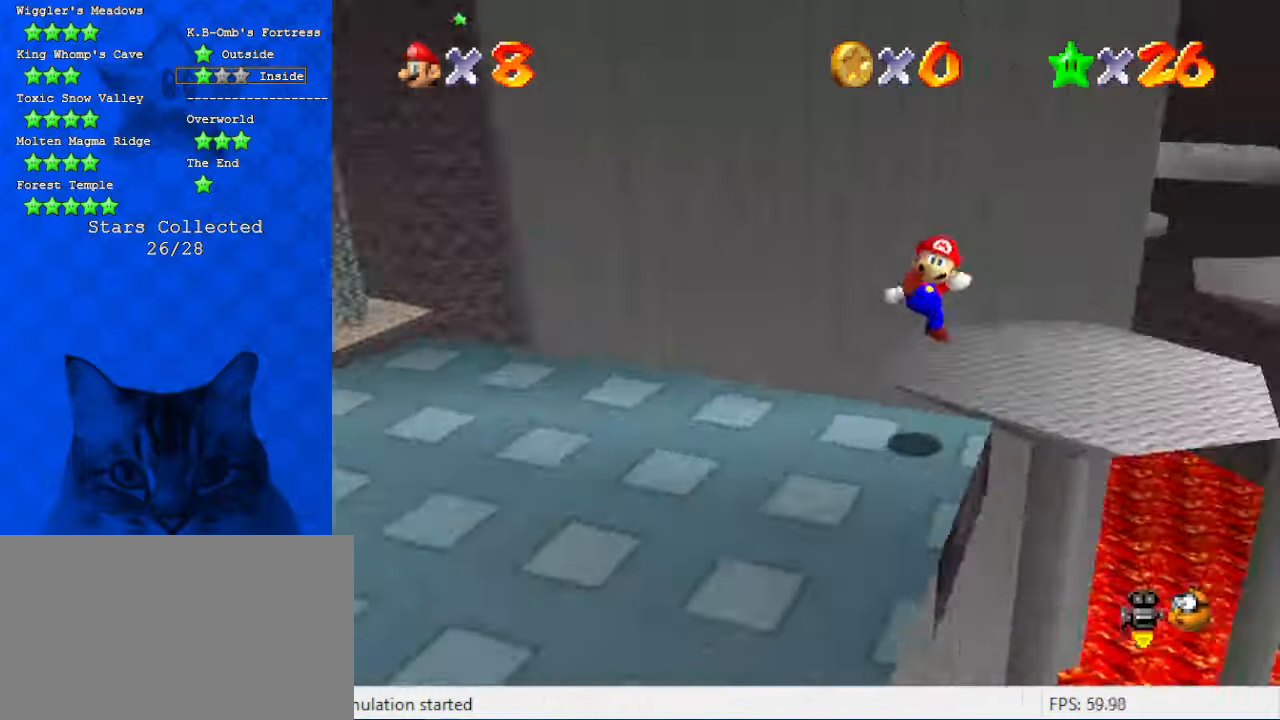
{"keys": ["left", "shift"], "events": [[66, "w", "down"], [200, "down", "down"], [200, "w", "up"], [333, "left", "up"], [400, "shift", "down"], [433, "left", "down"], [500, "down", "up"]]}
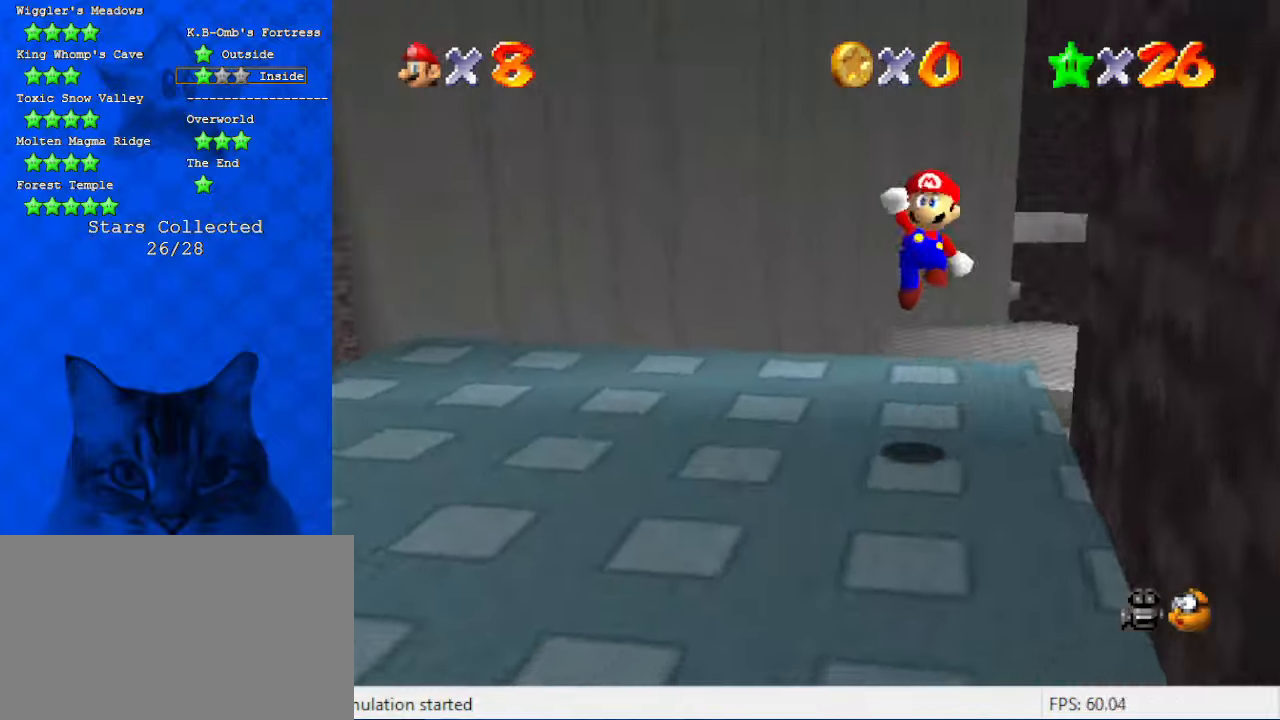
{"keys": [], "events": [[33, "shift", "up"], [66, "d", "down"], [133, "up", "down"], [166, "d", "up"], [166, "left", "up"], [166, "right", "down"], [466, "right", "up"], [466, "up", "up"]]}
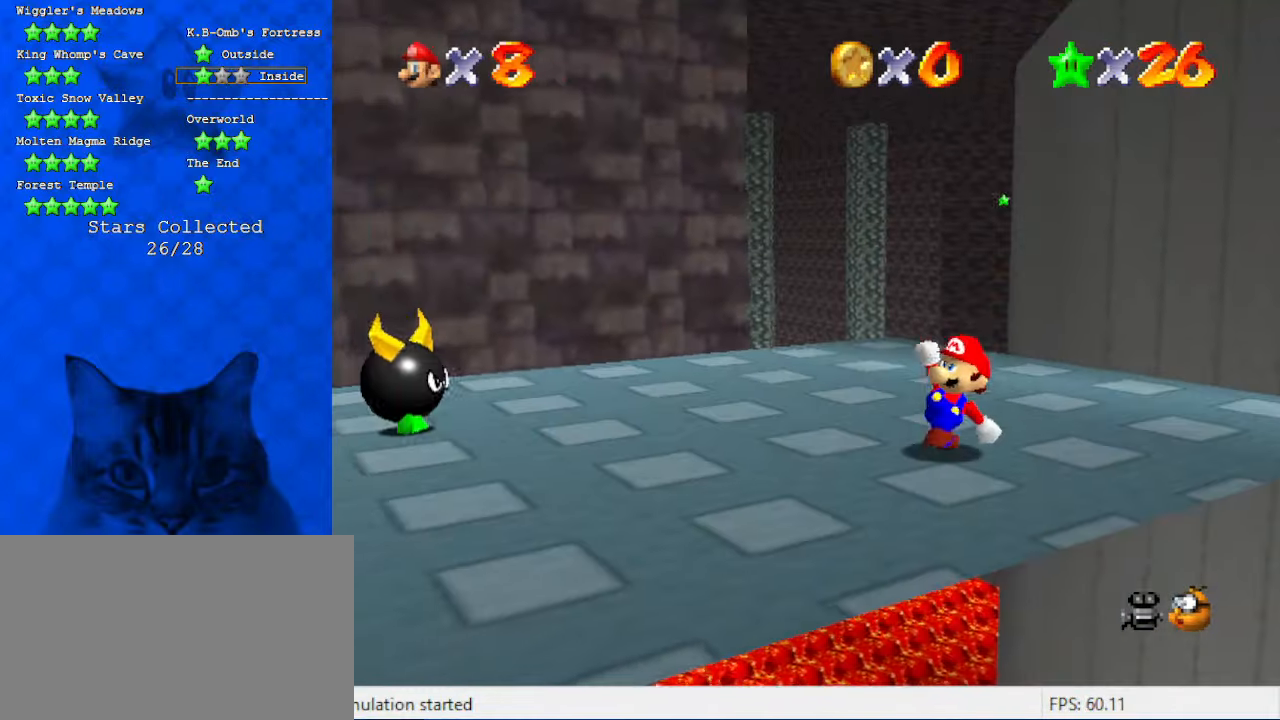
{"keys": ["up"], "events": [[333, "up", "down"]]}
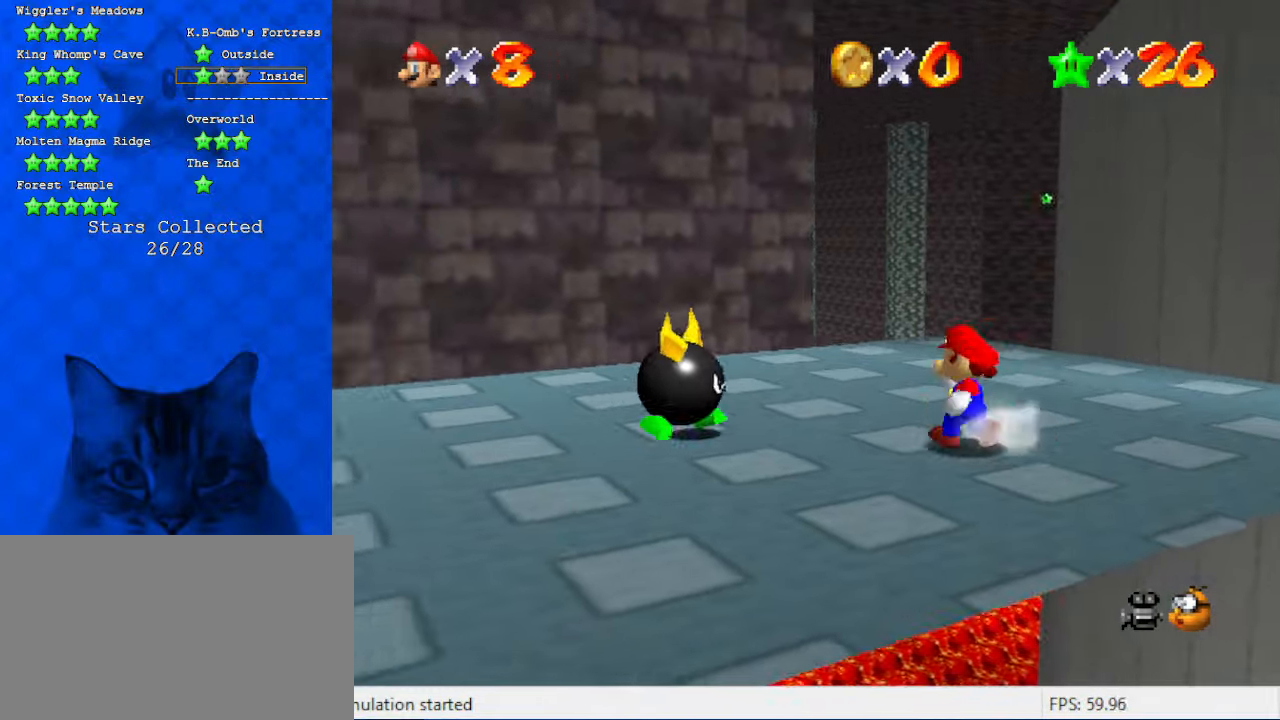
{"keys": ["left"], "events": [[233, "a", "down"], [233, "s", "down"], [333, "left", "down"], [400, "a", "up"], [400, "s", "up"], [466, "up", "up"]]}
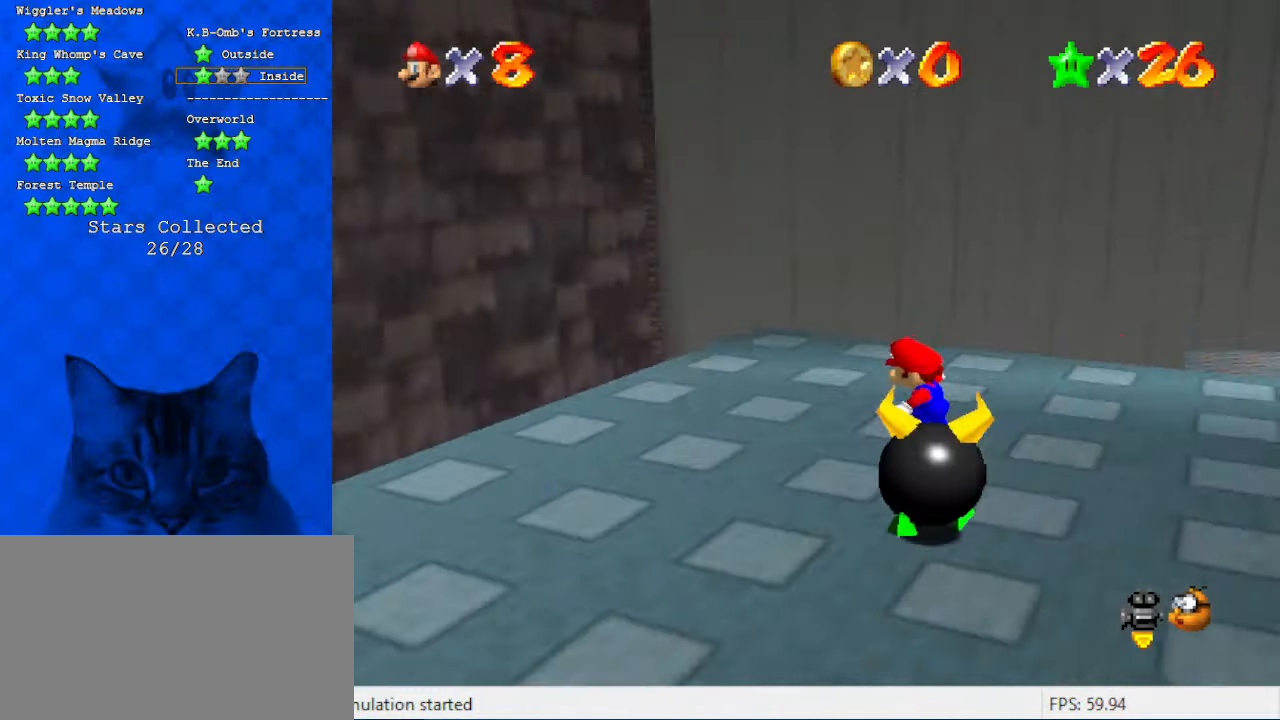
{"keys": ["down", "left"], "events": [[33, "d", "down"], [166, "d", "up"], [433, "down", "down"]]}
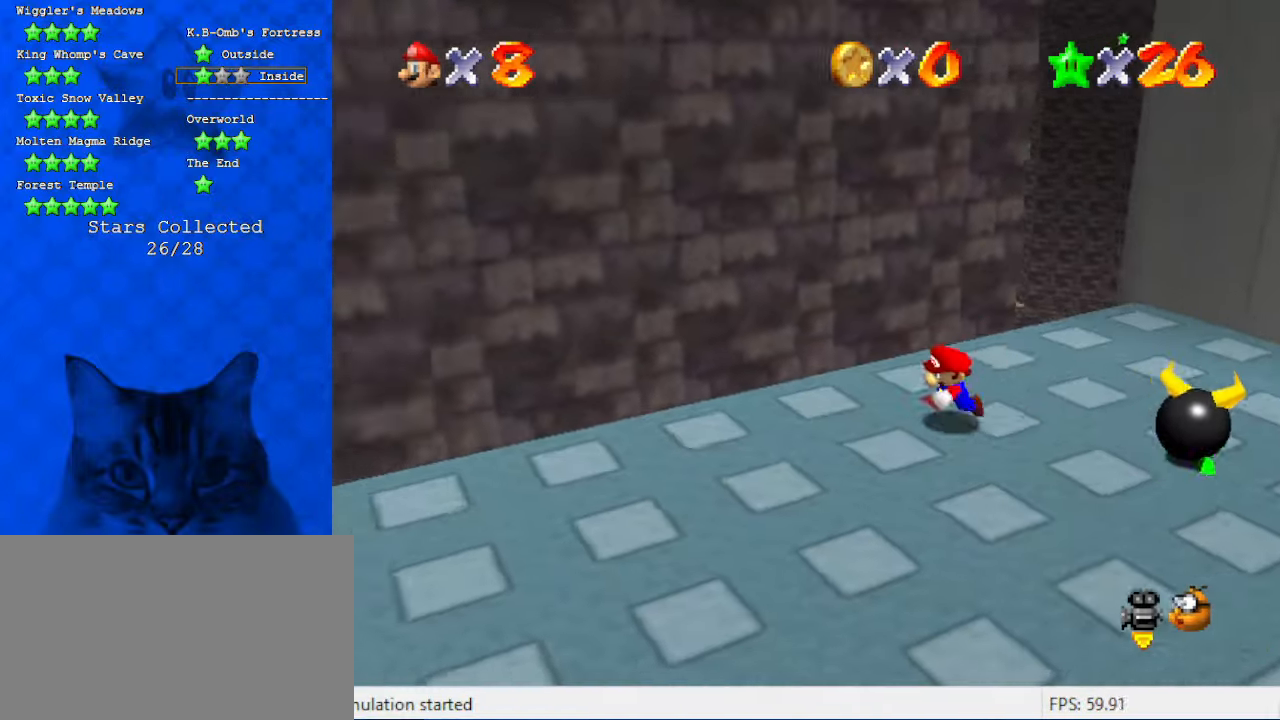
{"keys": ["left"], "events": [[133, "d", "down"], [266, "d", "up"], [366, "d", "down"], [500, "d", "up"], [500, "down", "up"]]}
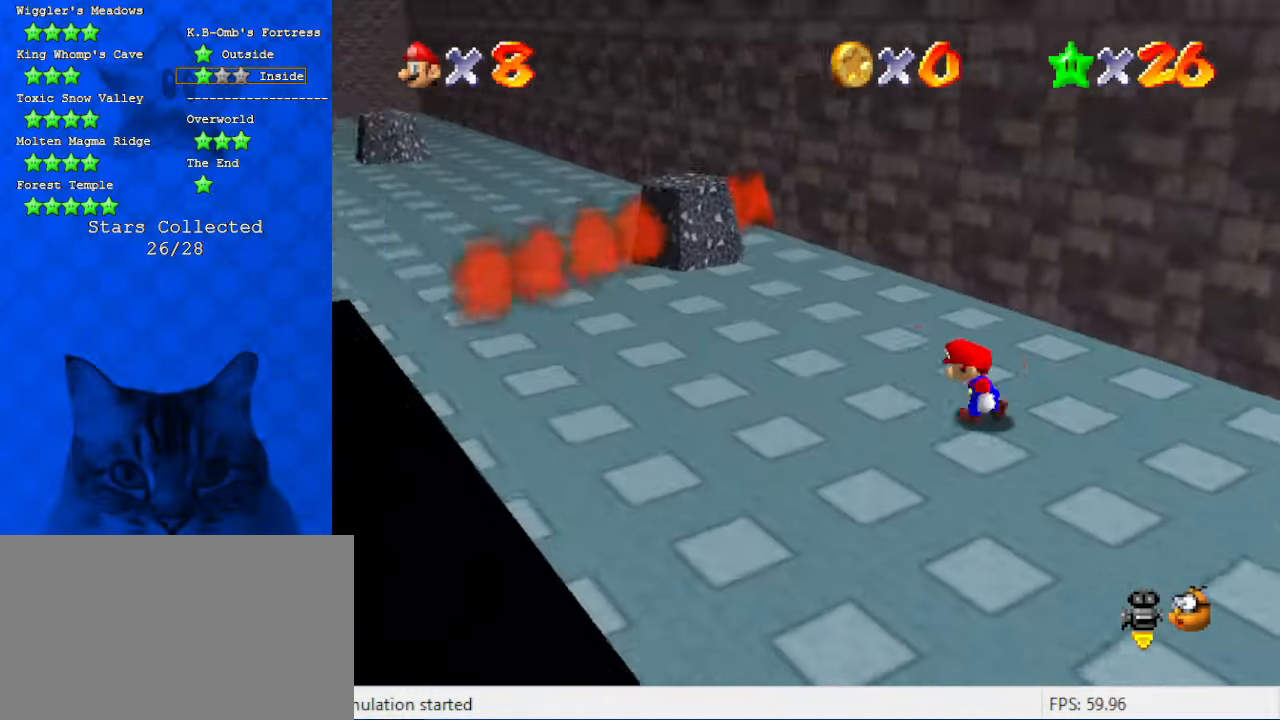
{"keys": ["left", "up"], "events": [[100, "d", "down"], [233, "d", "up"], [233, "up", "down"]]}
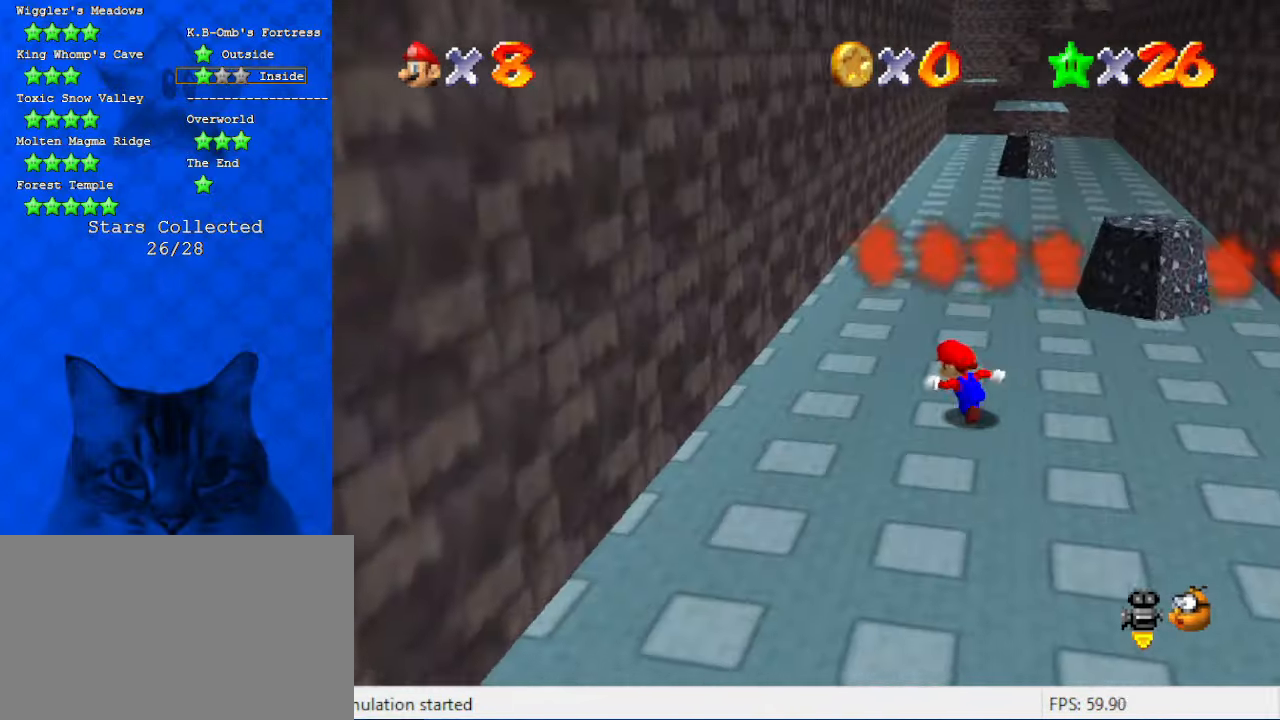
{"keys": ["ctrl", "shift", "up"], "events": [[100, "left", "up"], [300, "shift", "down"], [500, "ctrl", "down"]]}
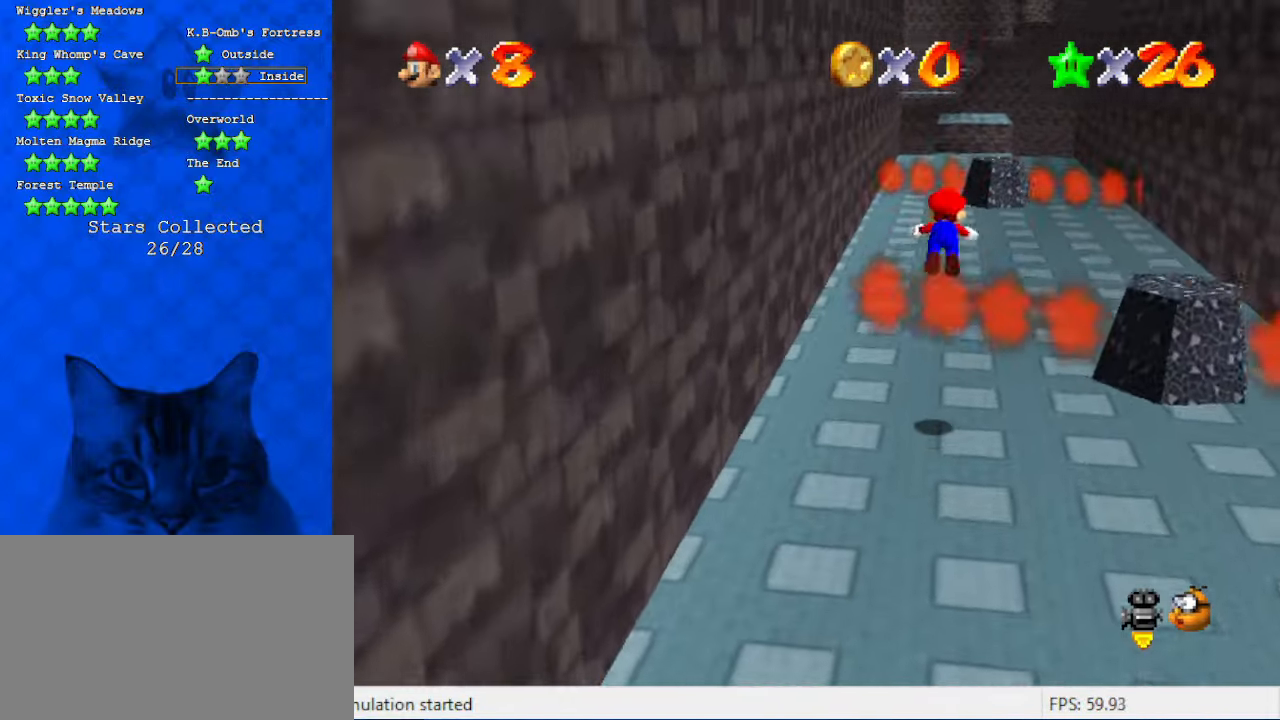
{"keys": ["up"], "events": [[133, "shift", "up"], [166, "ctrl", "up"]]}
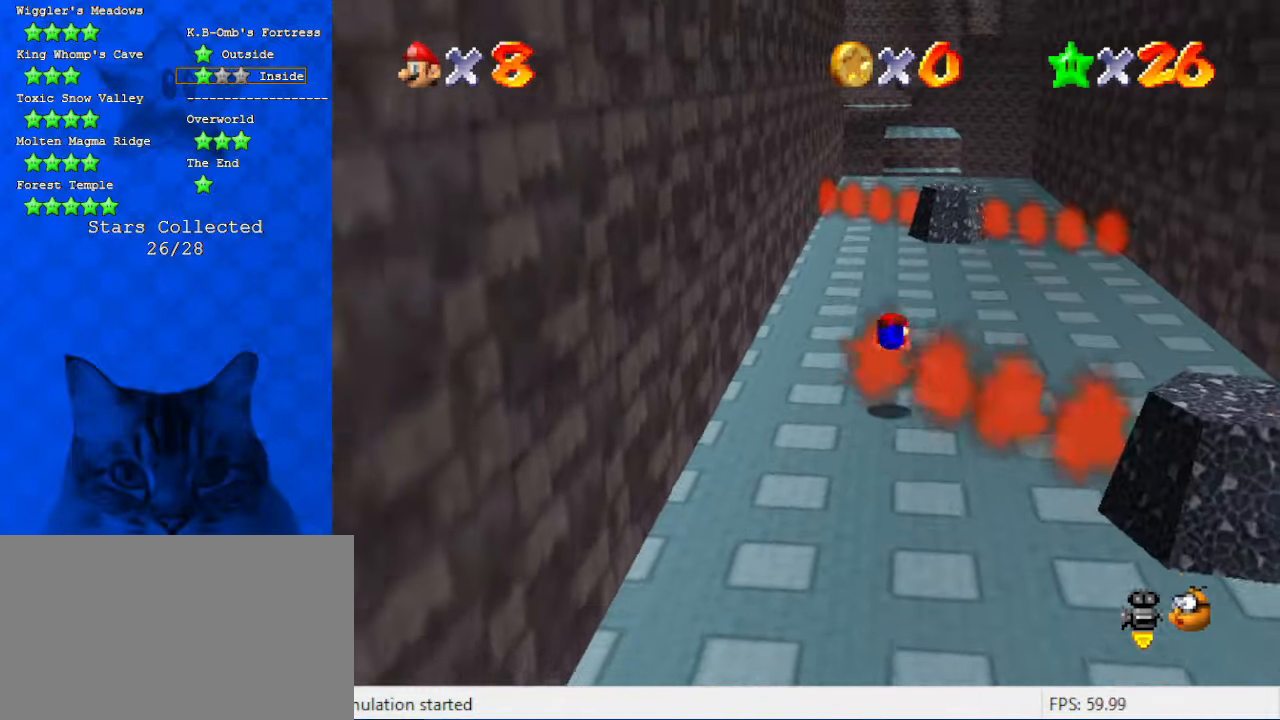
{"keys": ["up"], "events": [[133, "shift", "down"], [200, "ctrl", "down"], [366, "ctrl", "up"], [466, "shift", "up"]]}
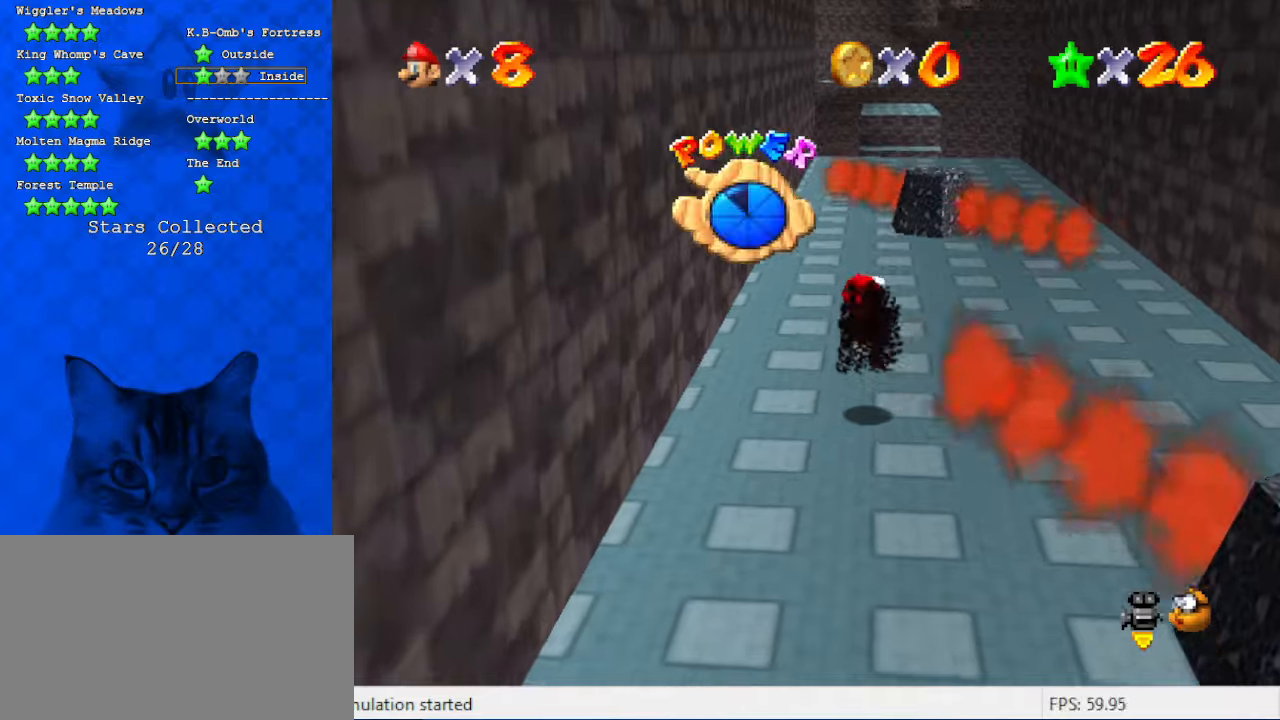
{"keys": ["up"], "events": []}
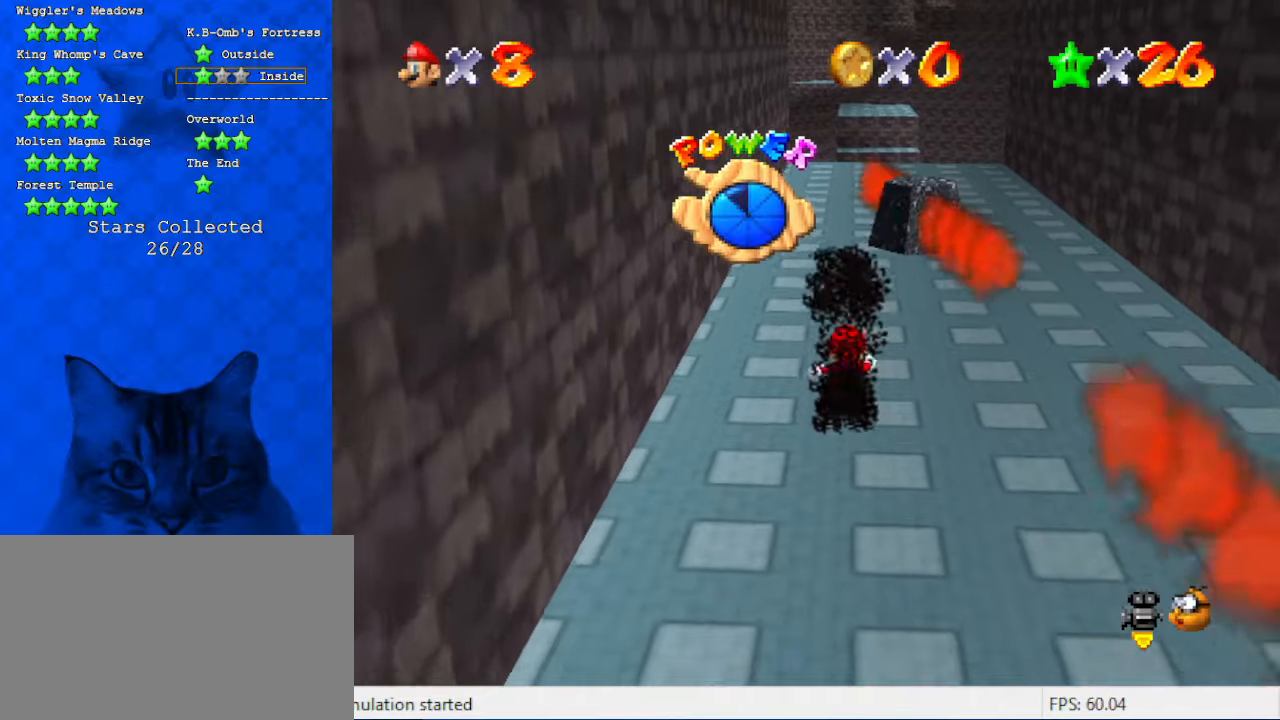
{"keys": ["right", "up"], "events": [[166, "right", "down"]]}